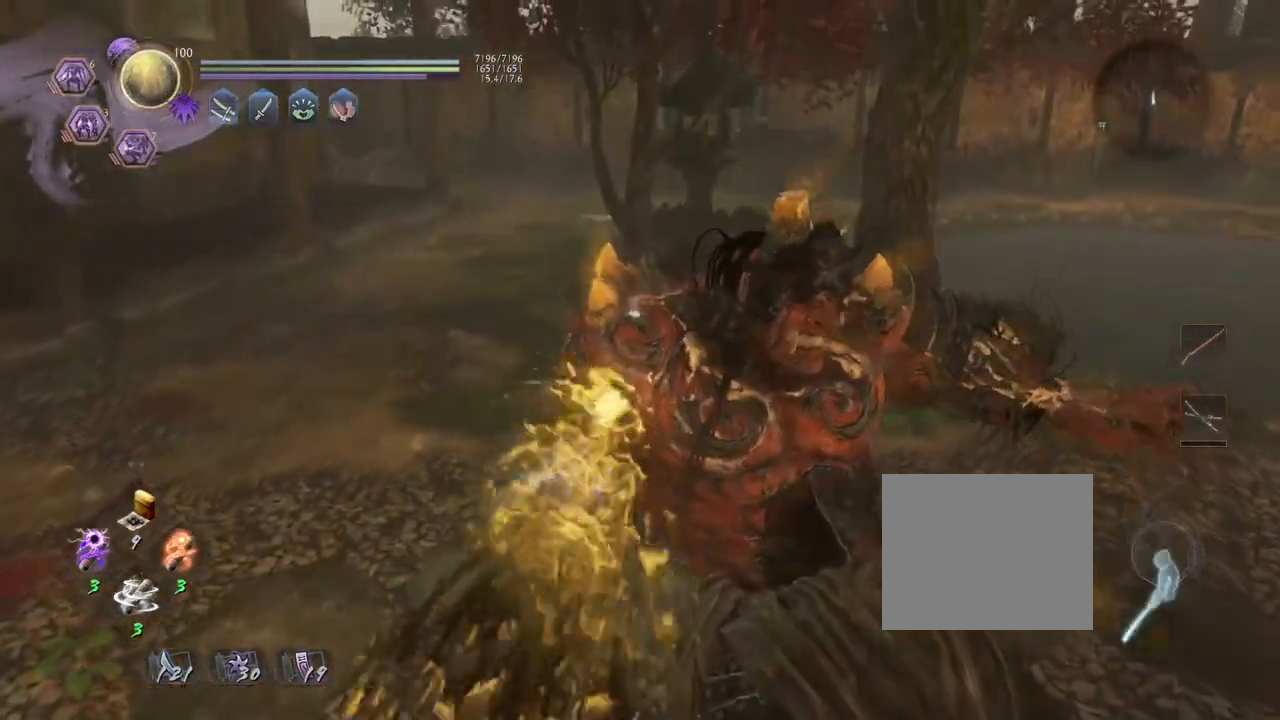
Gameplay with a controller (PlayStation layout); each line is a JSON object with the inputs held at the frame after it. "events" lists button and stick changes between this image and that frame as [ms after this image, input, new state], when the widget could be followed in between.
{"buttons": [], "left_stick": "center", "right_stick": "center", "events": [[67, "R1", "up"], [300, "CROSS", "up"]]}
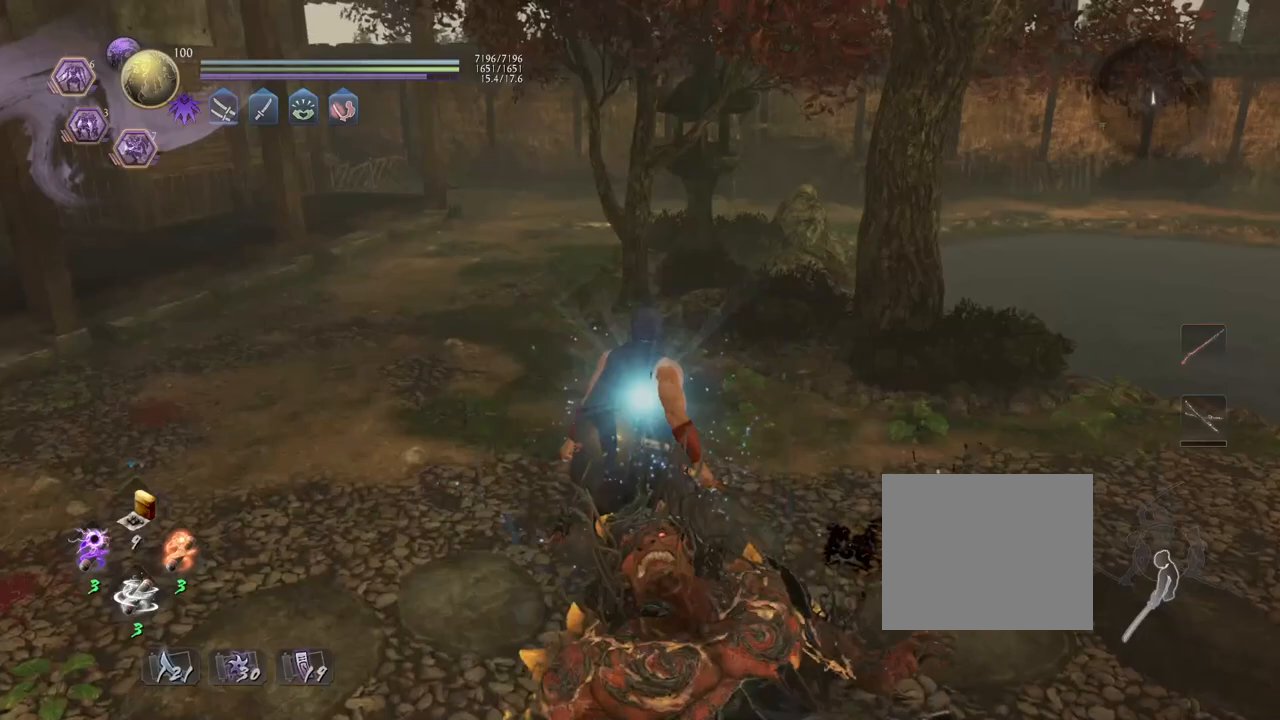
{"buttons": [], "left_stick": "center", "right_stick": "center", "events": []}
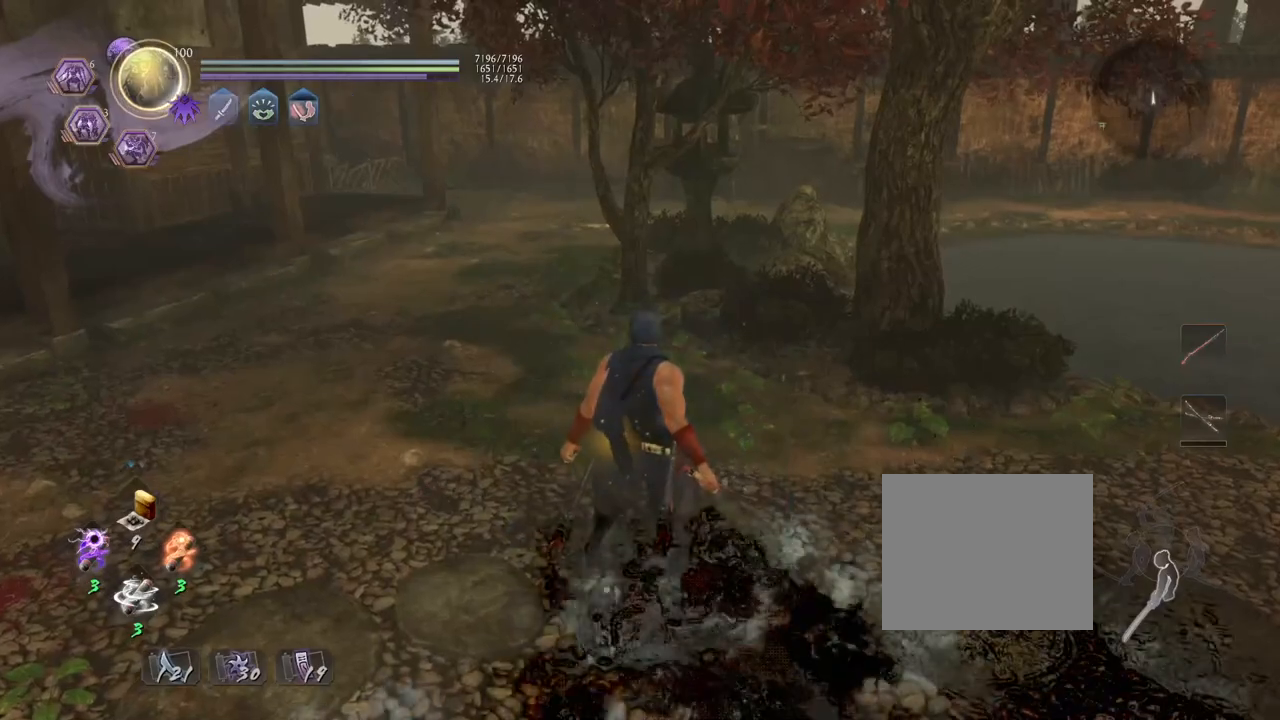
{"buttons": [], "left_stick": "center", "right_stick": "center", "events": []}
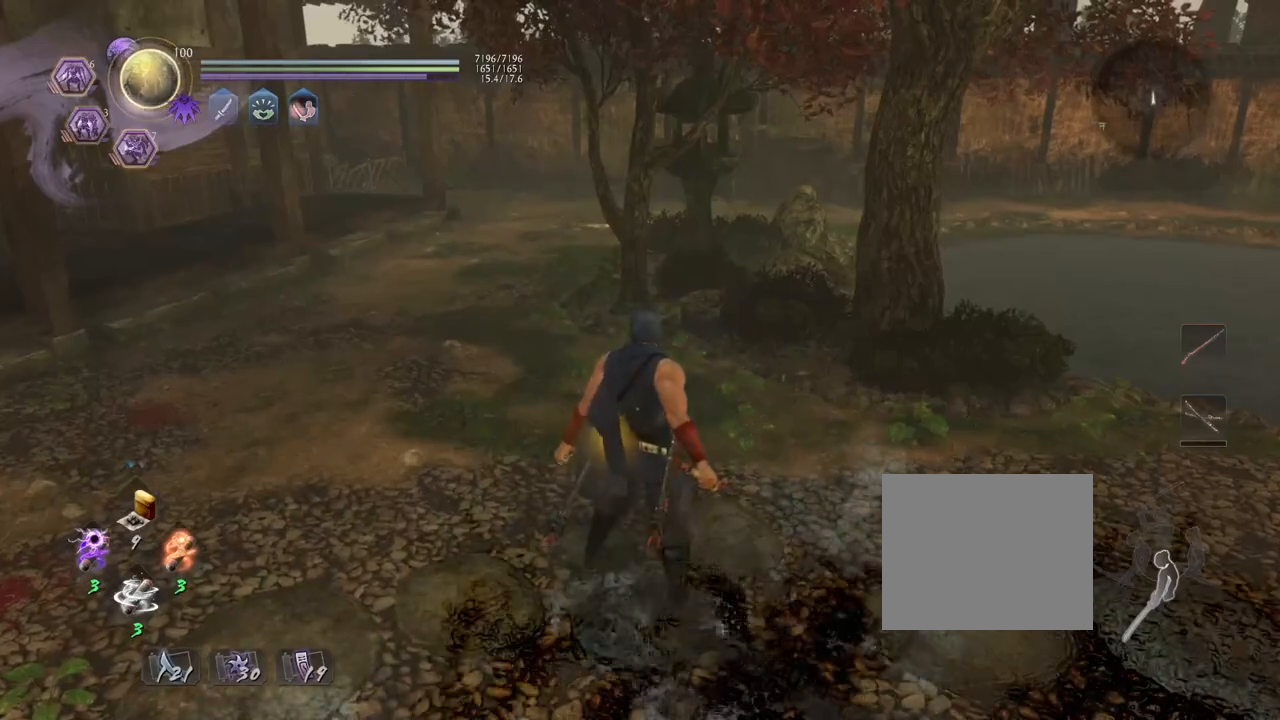
{"buttons": [], "left_stick": "center", "right_stick": "center", "events": []}
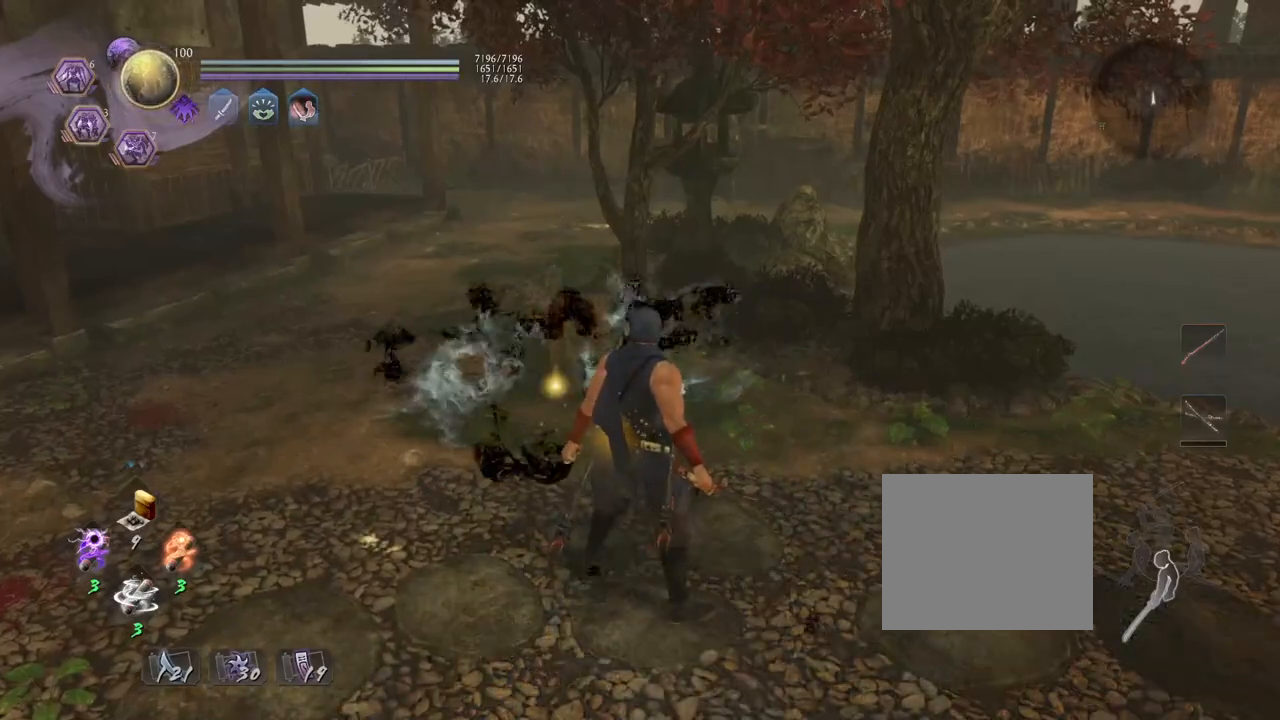
{"buttons": [], "left_stick": "down", "right_stick": "center", "events": [[67, "left_stick", "down"]]}
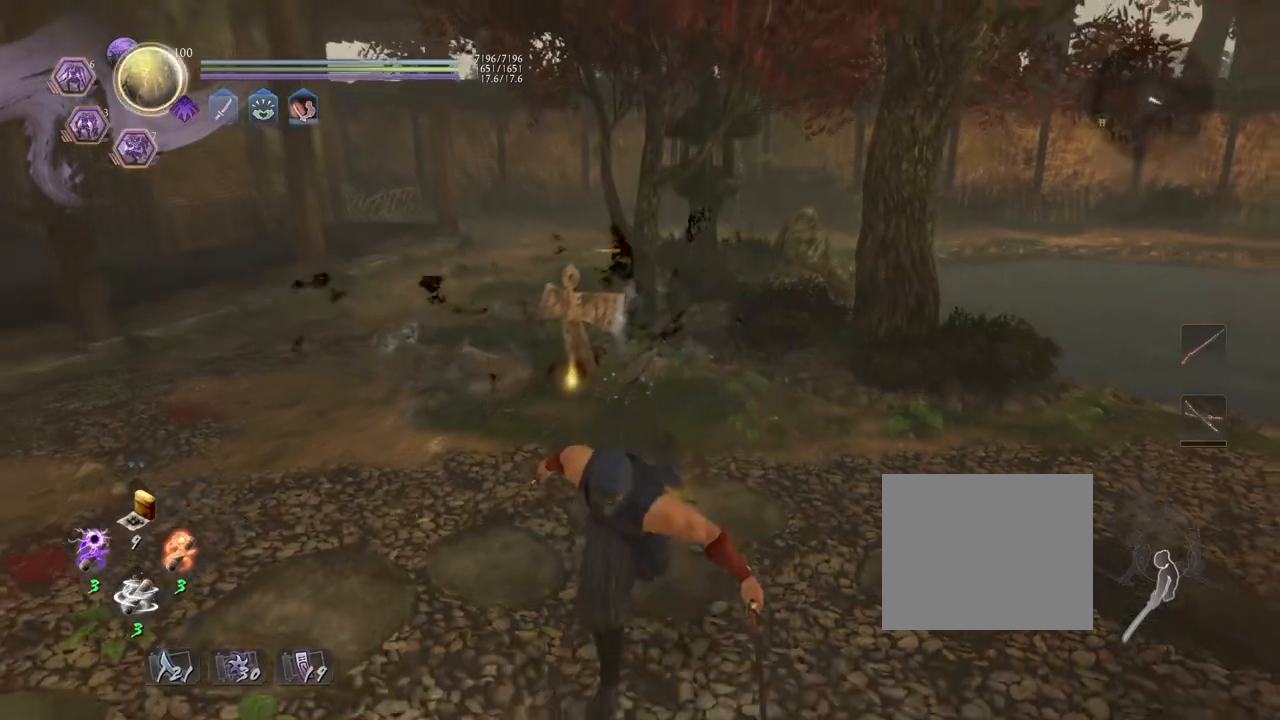
{"buttons": [], "left_stick": "down-left", "right_stick": "down-left", "events": [[183, "left_stick", "down-left"], [250, "right_stick", "down"], [417, "right_stick", "down-left"]]}
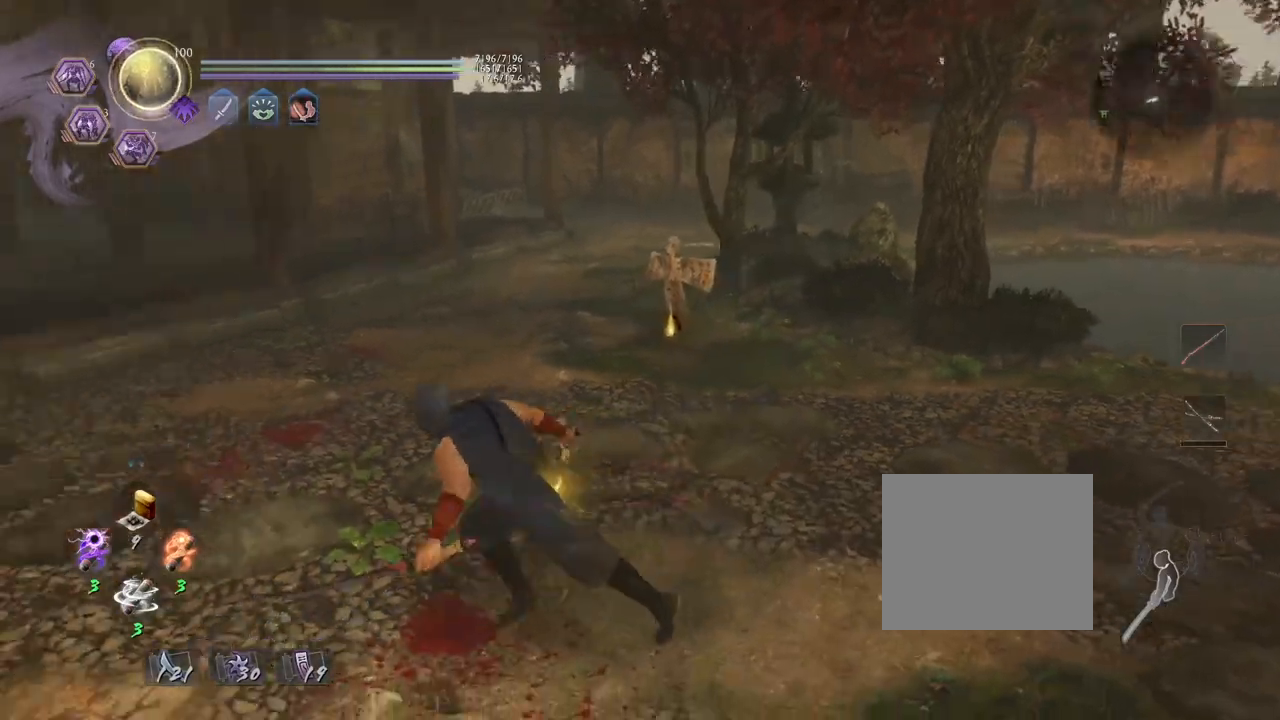
{"buttons": [], "left_stick": "up-left", "right_stick": "left", "events": [[17, "left_stick", "left"], [283, "left_stick", "up-left"], [417, "right_stick", "left"]]}
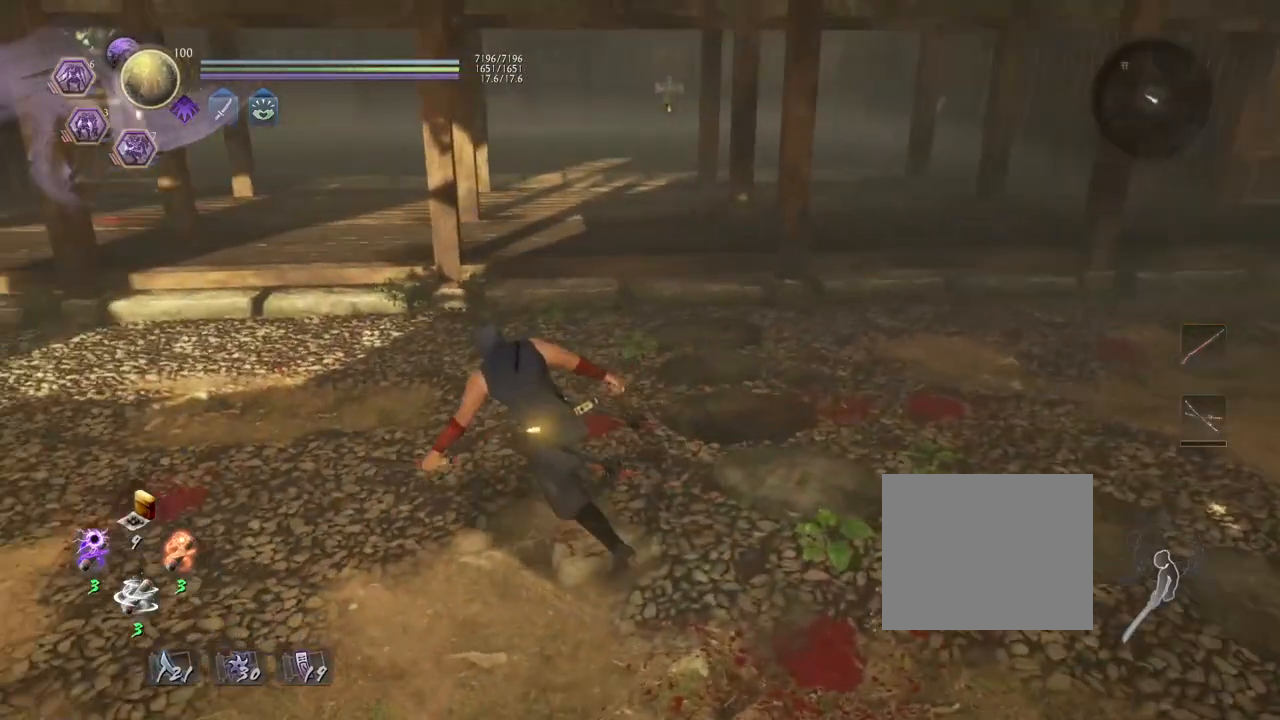
{"buttons": [], "left_stick": "center", "right_stick": "center", "events": [[50, "right_stick", "center"], [300, "left_stick", "center"]]}
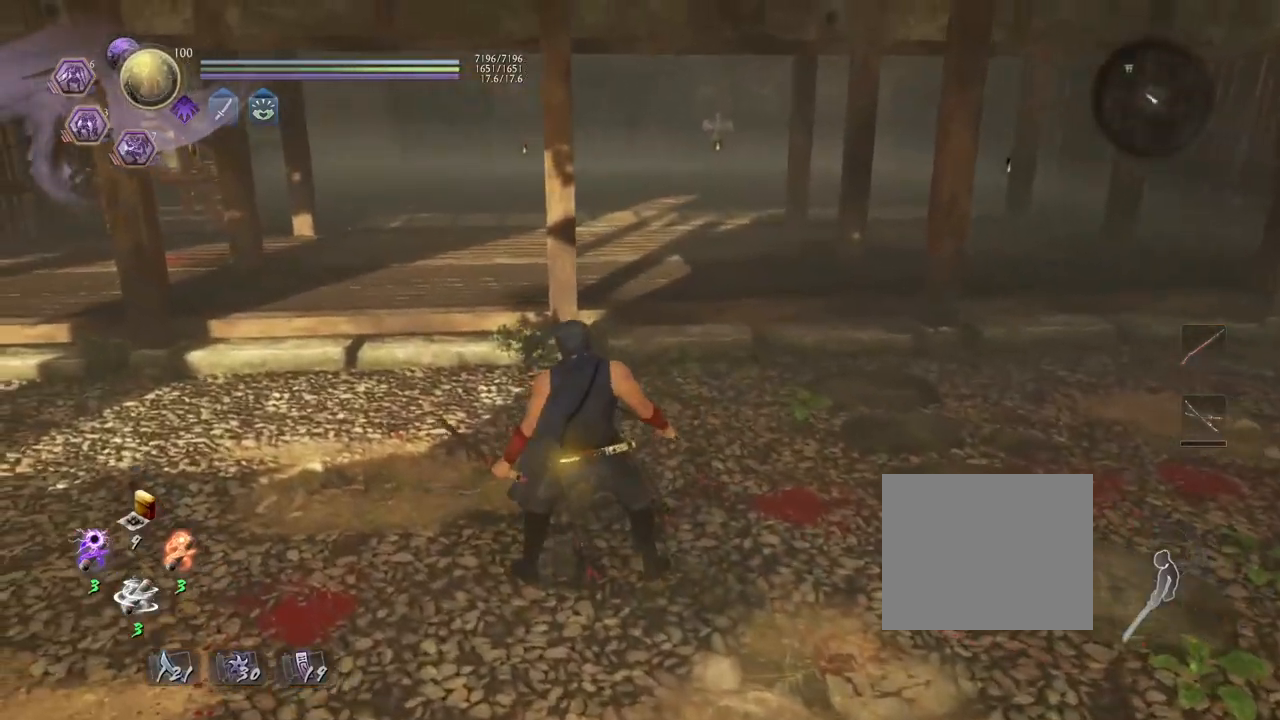
{"buttons": [], "left_stick": "center", "right_stick": "center", "events": []}
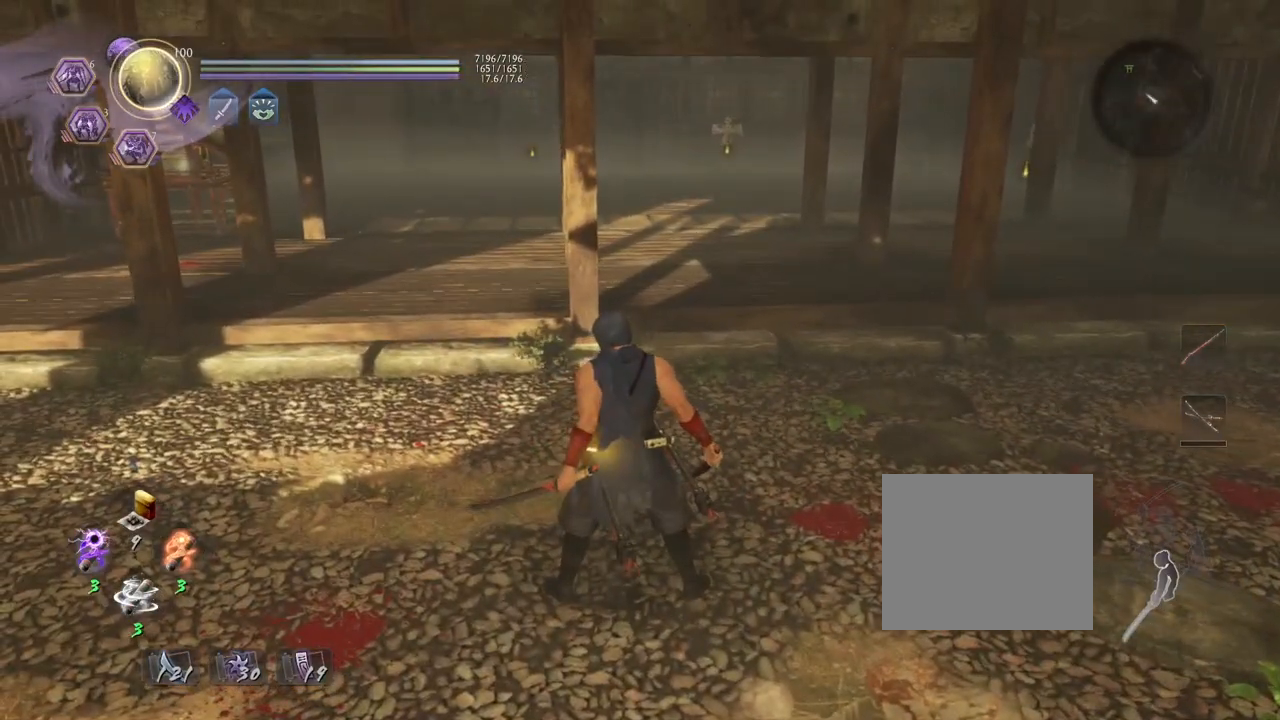
{"buttons": [], "left_stick": "center", "right_stick": "center", "events": []}
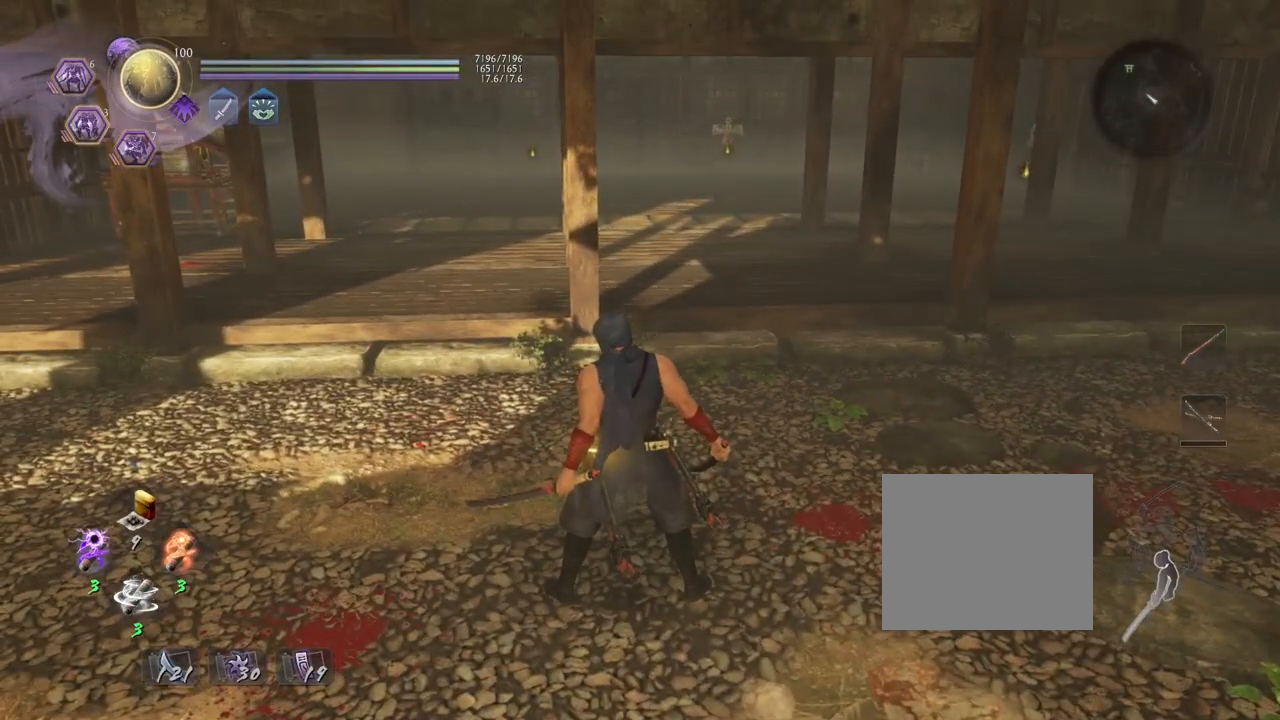
{"buttons": [], "left_stick": "center", "right_stick": "center", "events": []}
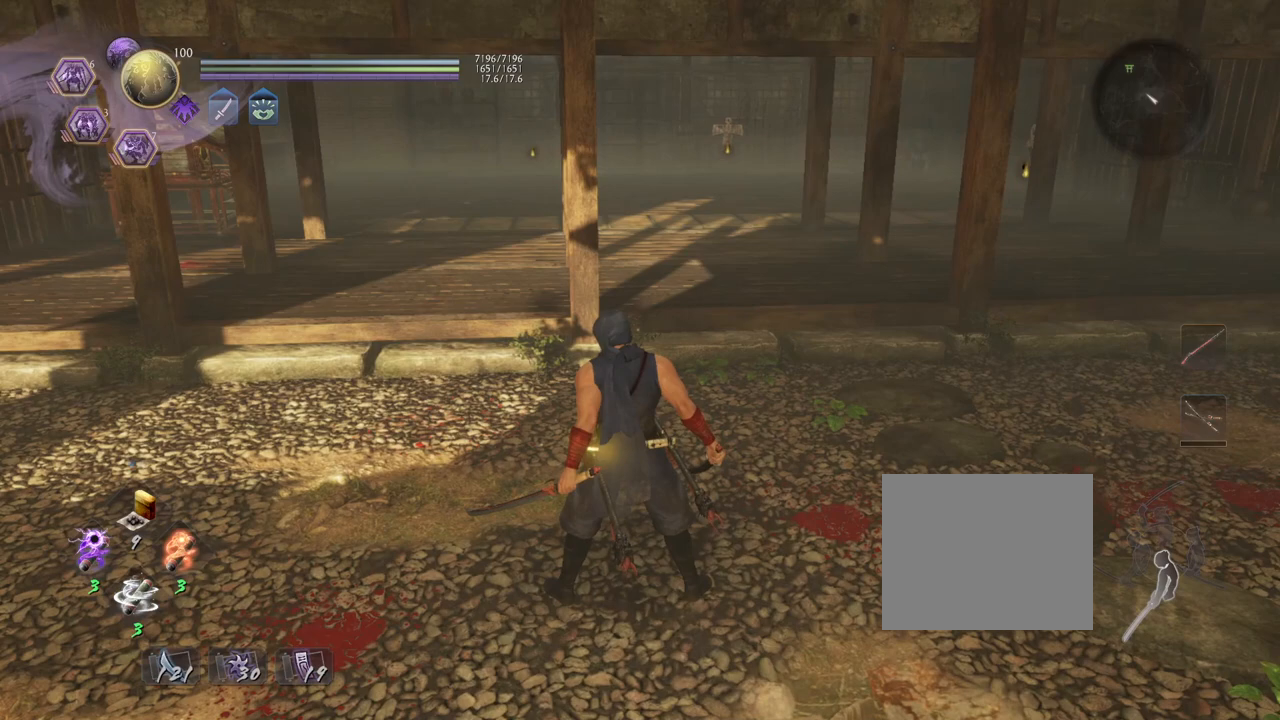
{"buttons": [], "left_stick": "center", "right_stick": "center", "events": []}
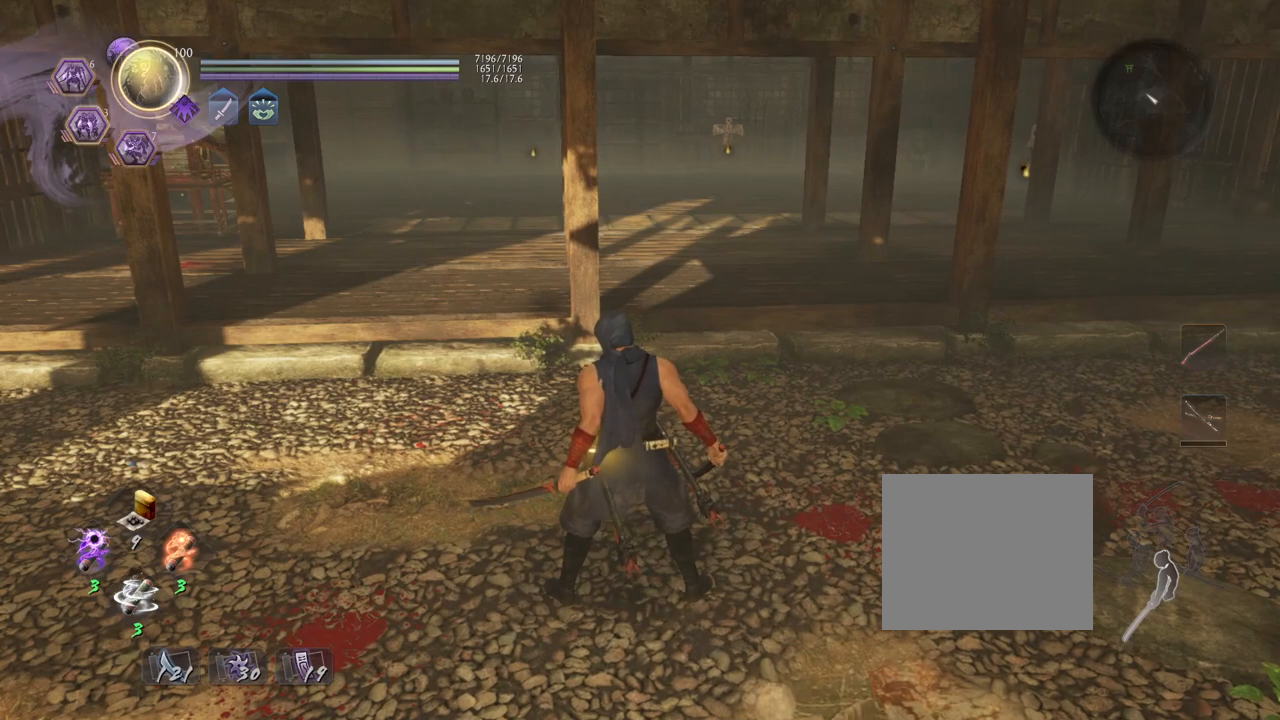
{"buttons": [], "left_stick": "center", "right_stick": "center", "events": []}
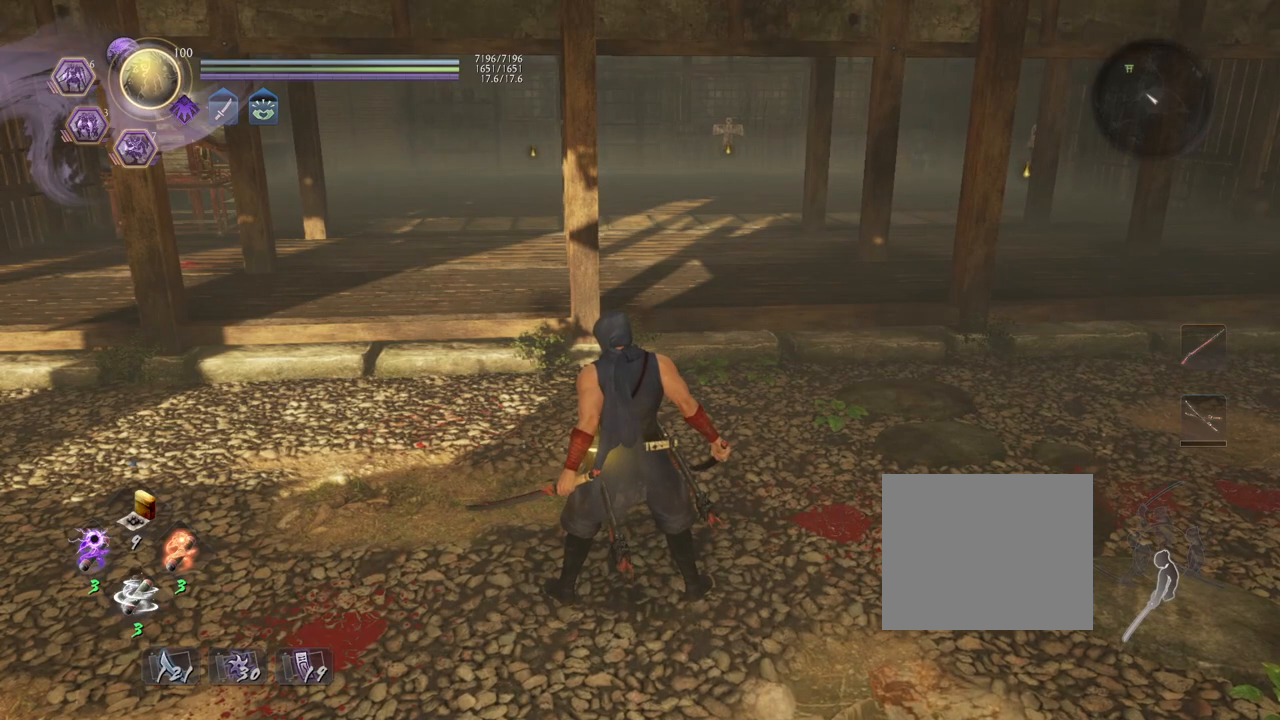
{"buttons": [], "left_stick": "center", "right_stick": "center", "events": []}
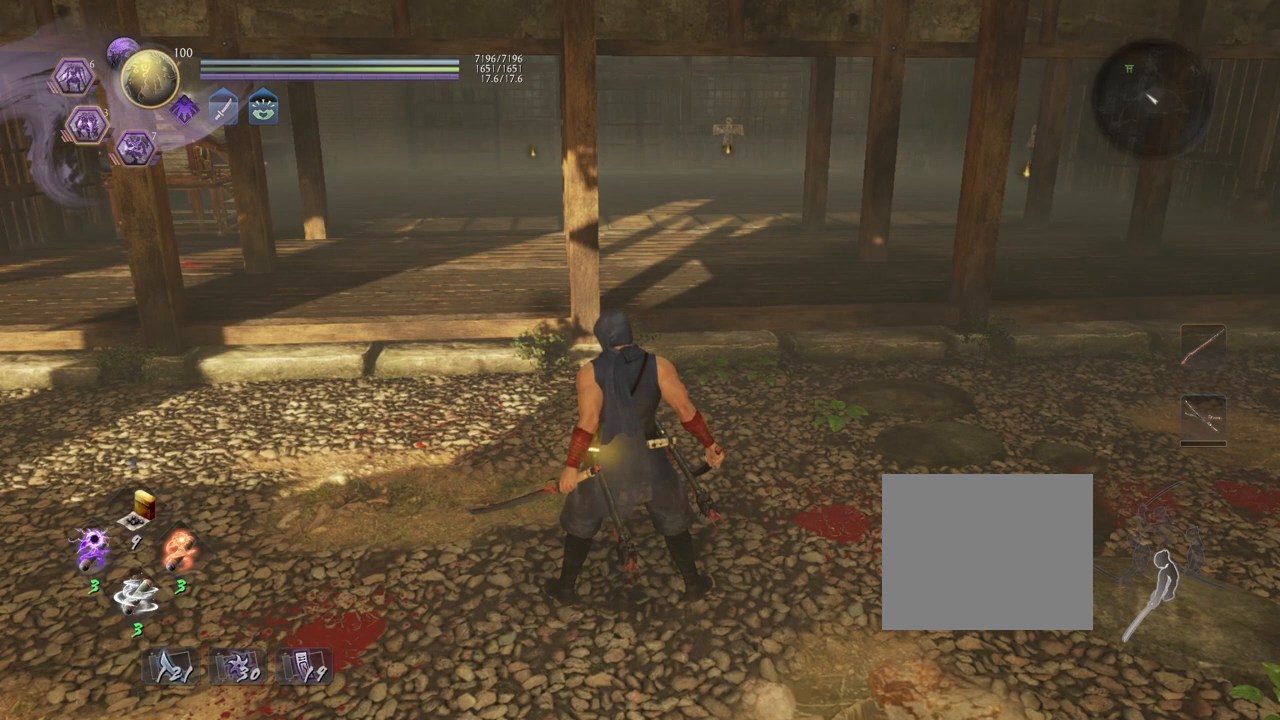
{"buttons": [], "left_stick": "center", "right_stick": "center", "events": []}
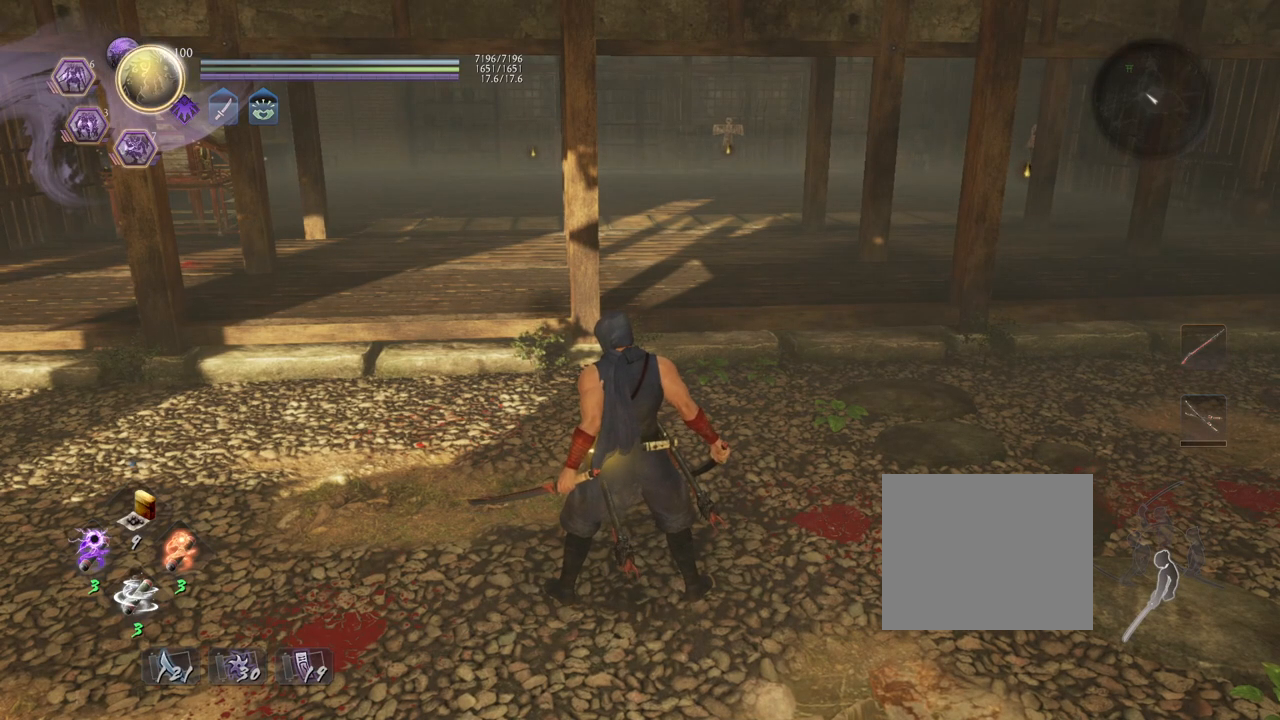
{"buttons": [], "left_stick": "center", "right_stick": "center", "events": []}
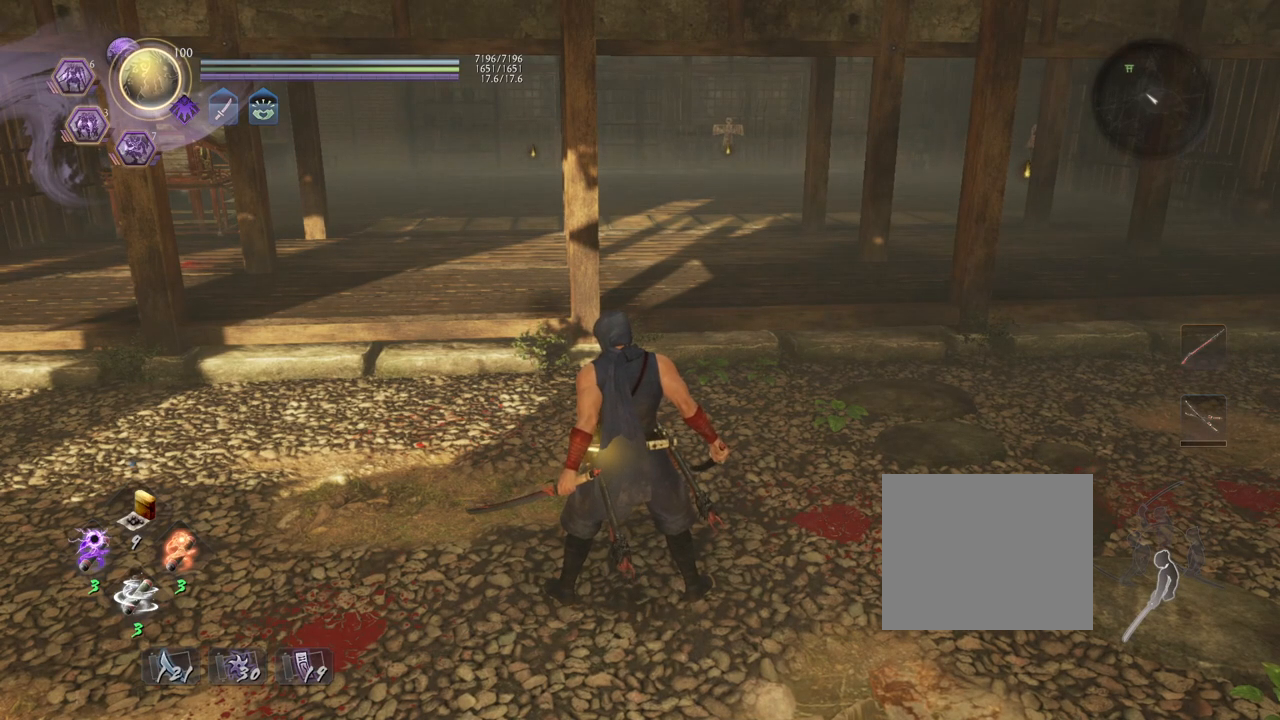
{"buttons": [], "left_stick": "center", "right_stick": "center", "events": []}
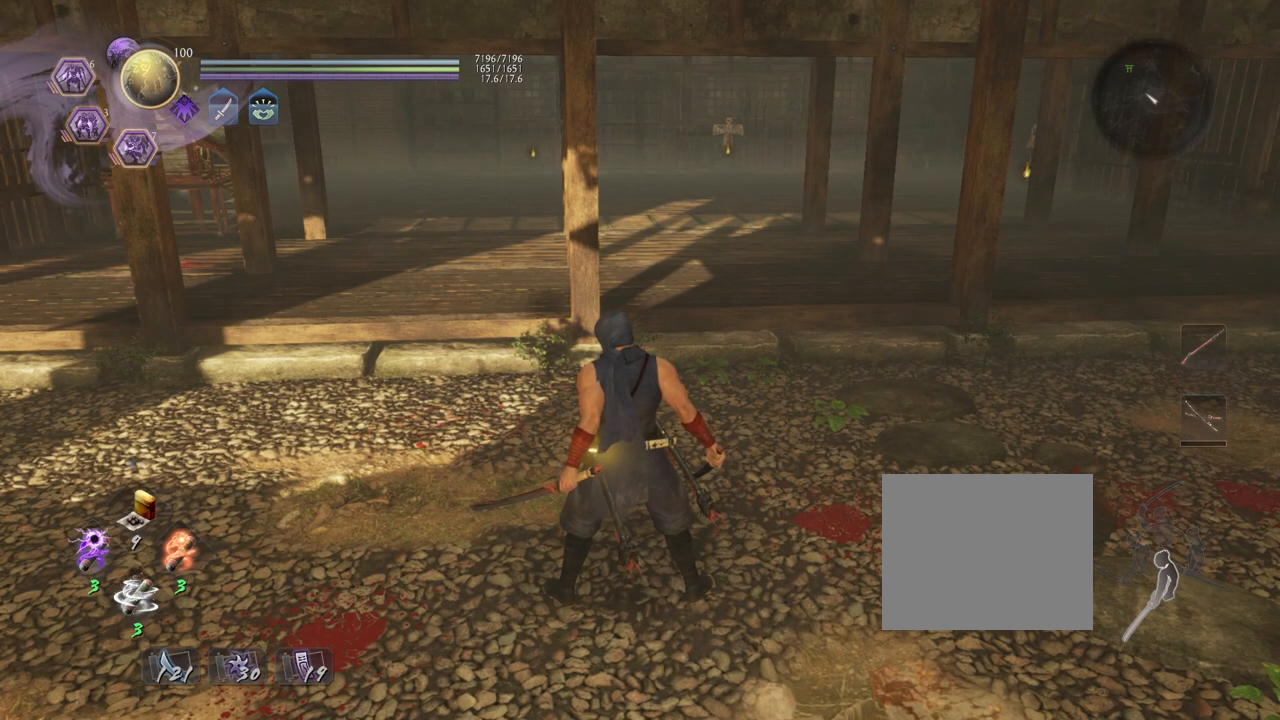
{"buttons": [], "left_stick": "center", "right_stick": "center", "events": [[67, "TOUCHPAD", "down"], [217, "TOUCHPAD", "up"]]}
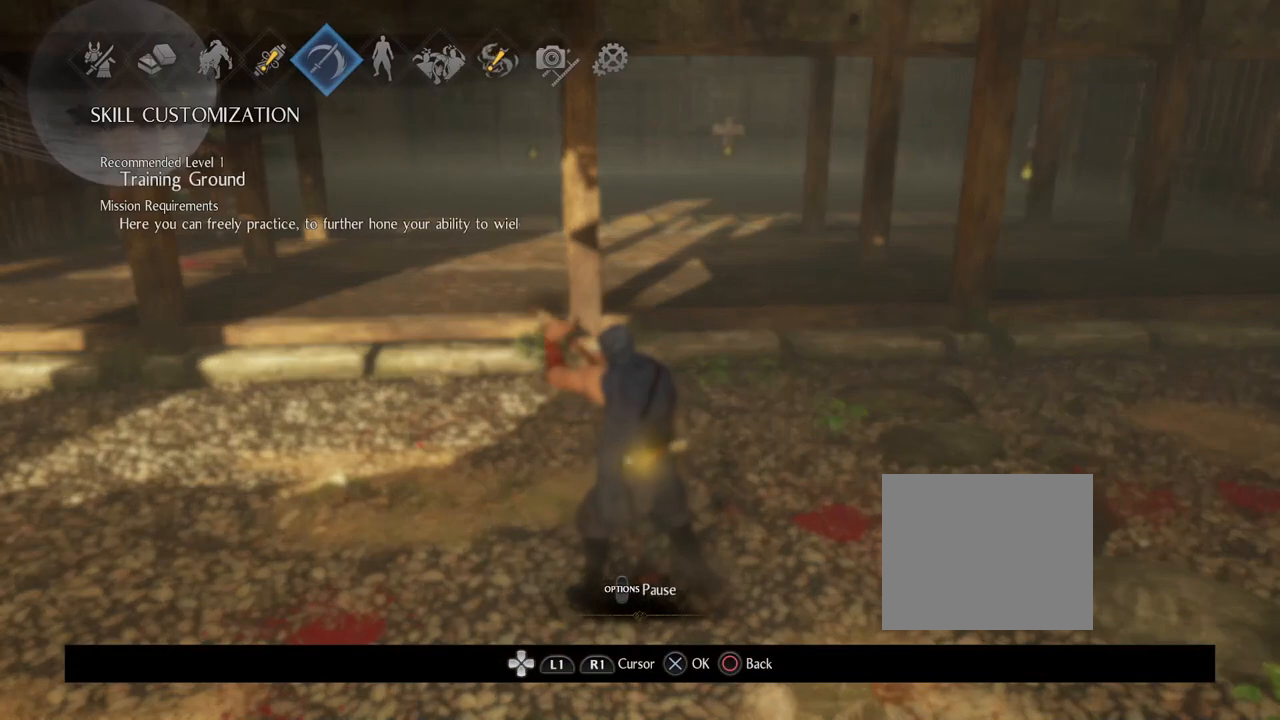
{"buttons": ["CROSS"], "left_stick": "center", "right_stick": "center", "events": [[467, "CROSS", "down"]]}
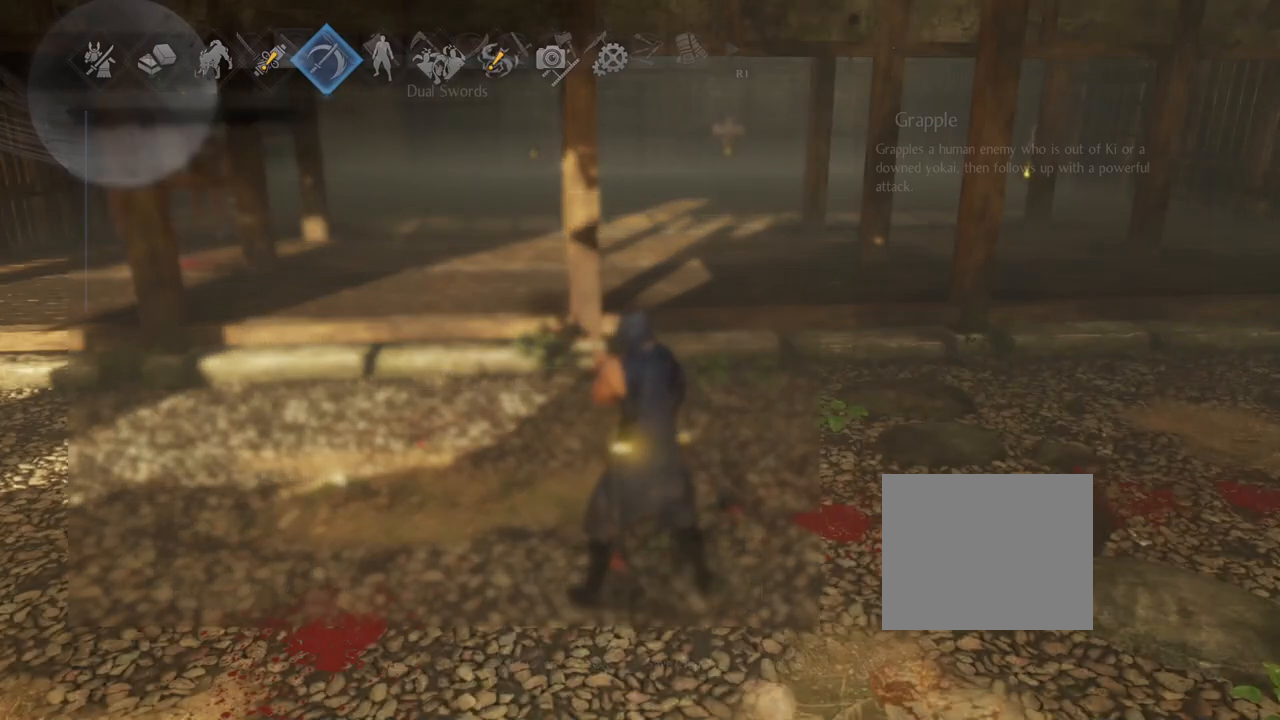
{"buttons": [], "left_stick": "center", "right_stick": "center", "events": [[133, "CROSS", "up"]]}
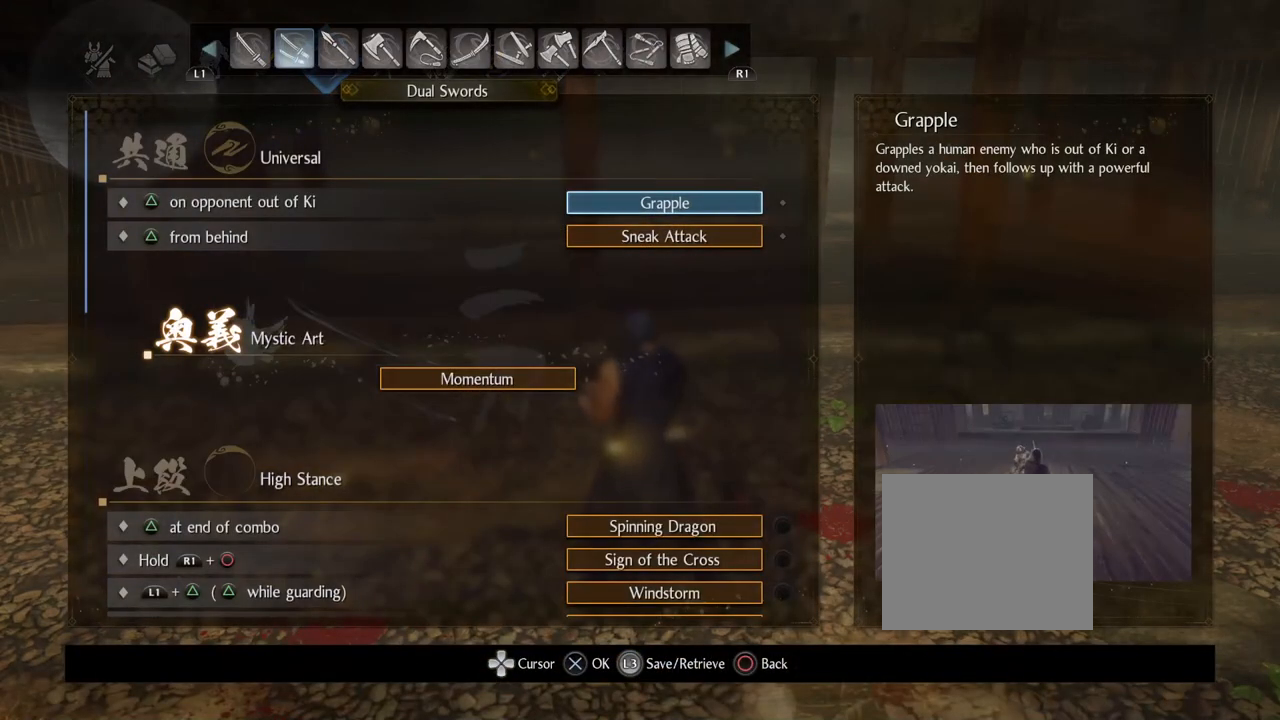
{"buttons": ["DPAD_DOWN"], "left_stick": "center", "right_stick": "center", "events": [[200, "DPAD_DOWN", "down"]]}
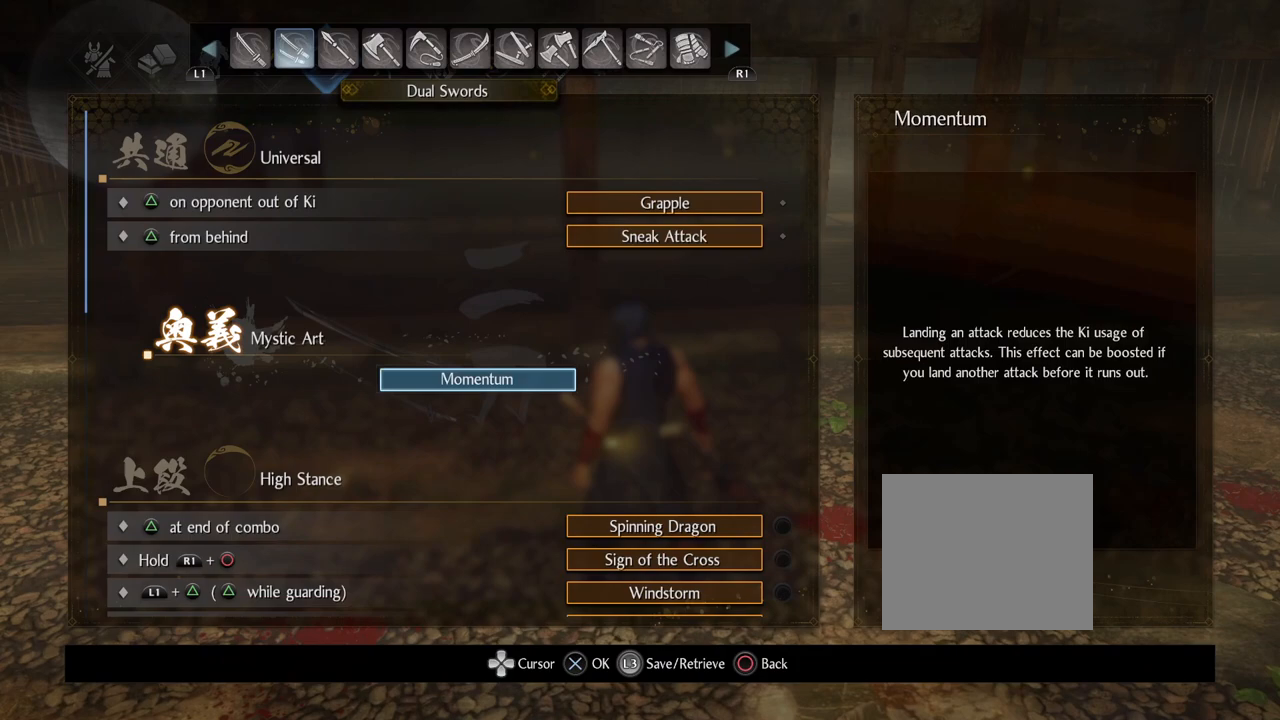
{"buttons": ["DPAD_DOWN"], "left_stick": "center", "right_stick": "center", "events": []}
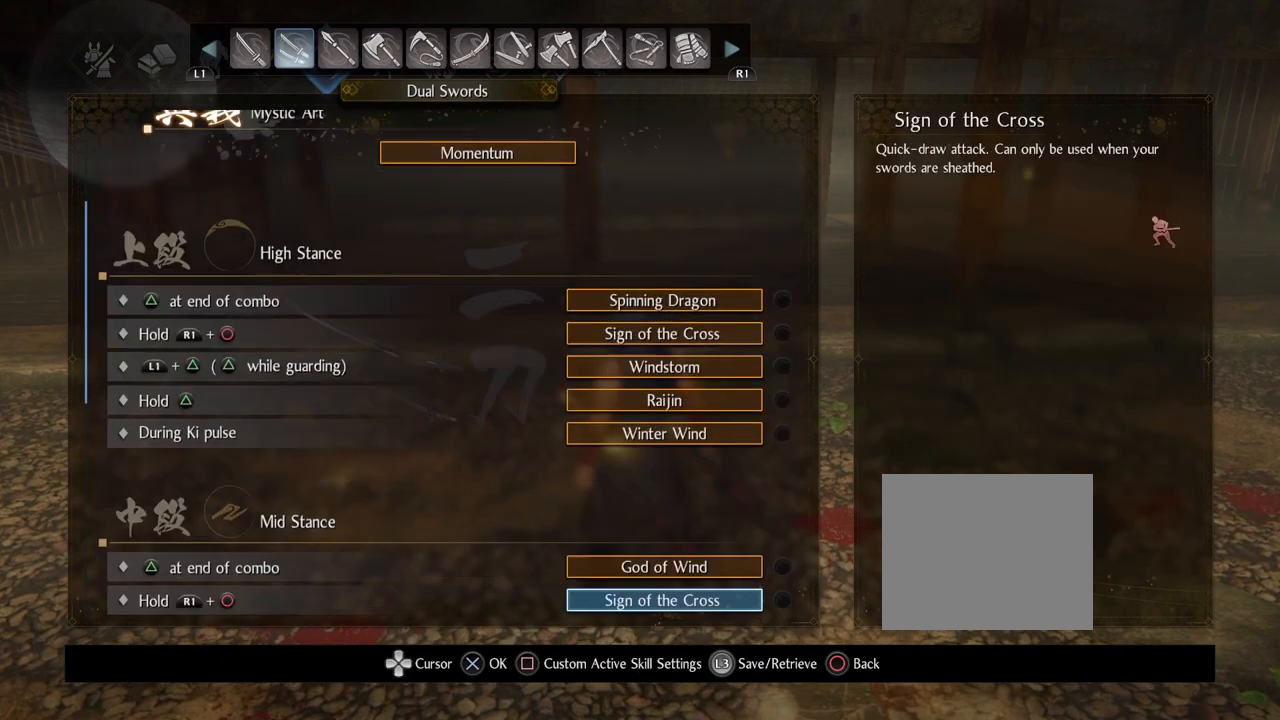
{"buttons": [], "left_stick": "center", "right_stick": "center", "events": [[200, "DPAD_DOWN", "up"]]}
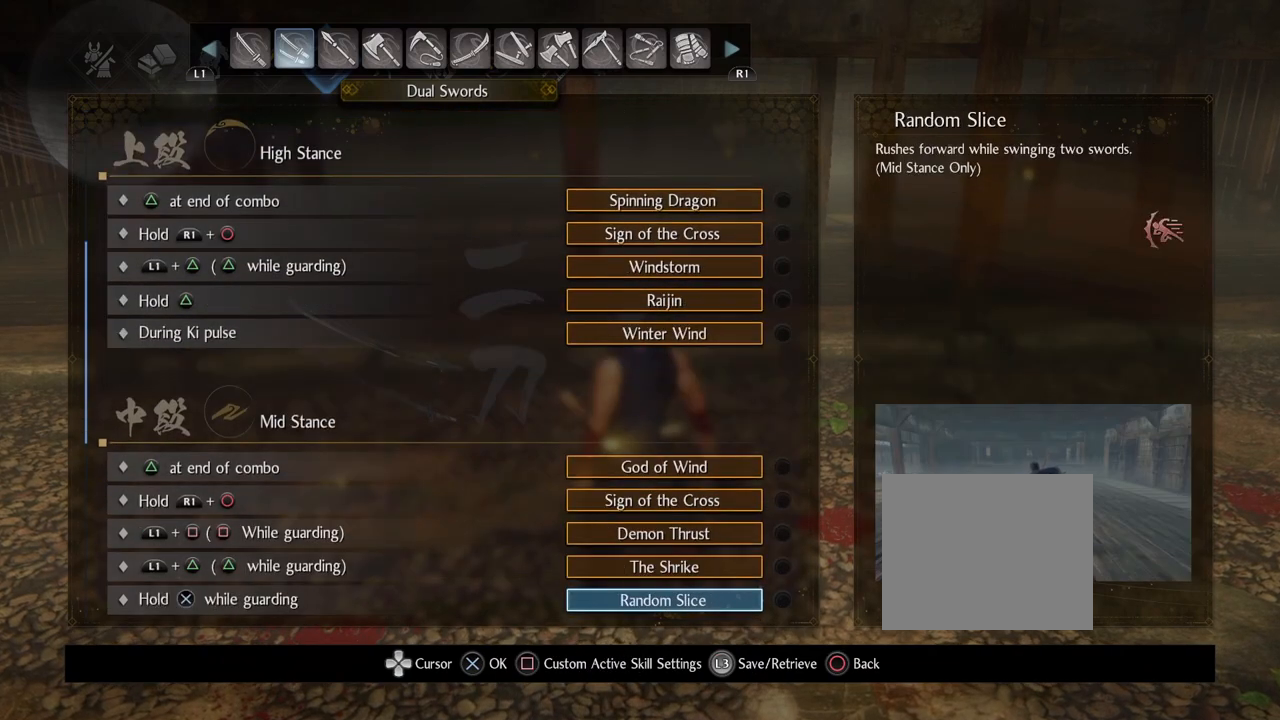
{"buttons": ["DPAD_DOWN"], "left_stick": "center", "right_stick": "center", "events": [[167, "DPAD_DOWN", "down"]]}
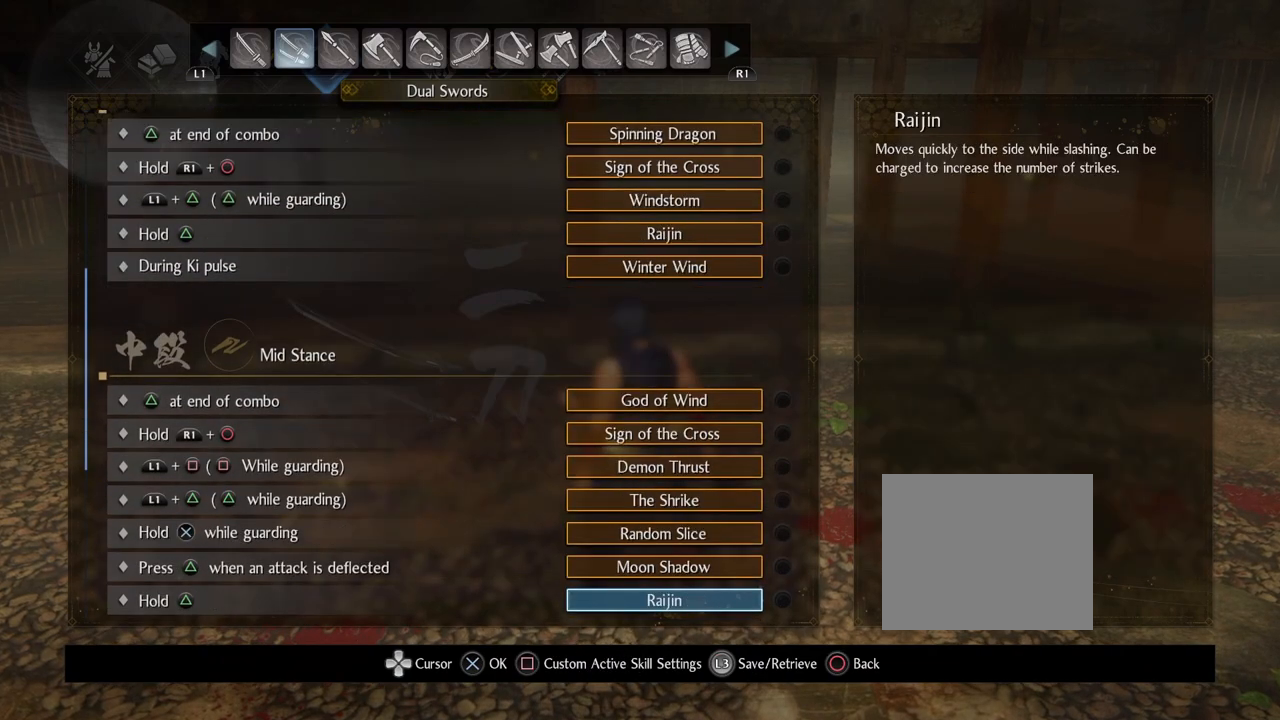
{"buttons": [], "left_stick": "center", "right_stick": "center", "events": [[133, "DPAD_DOWN", "up"]]}
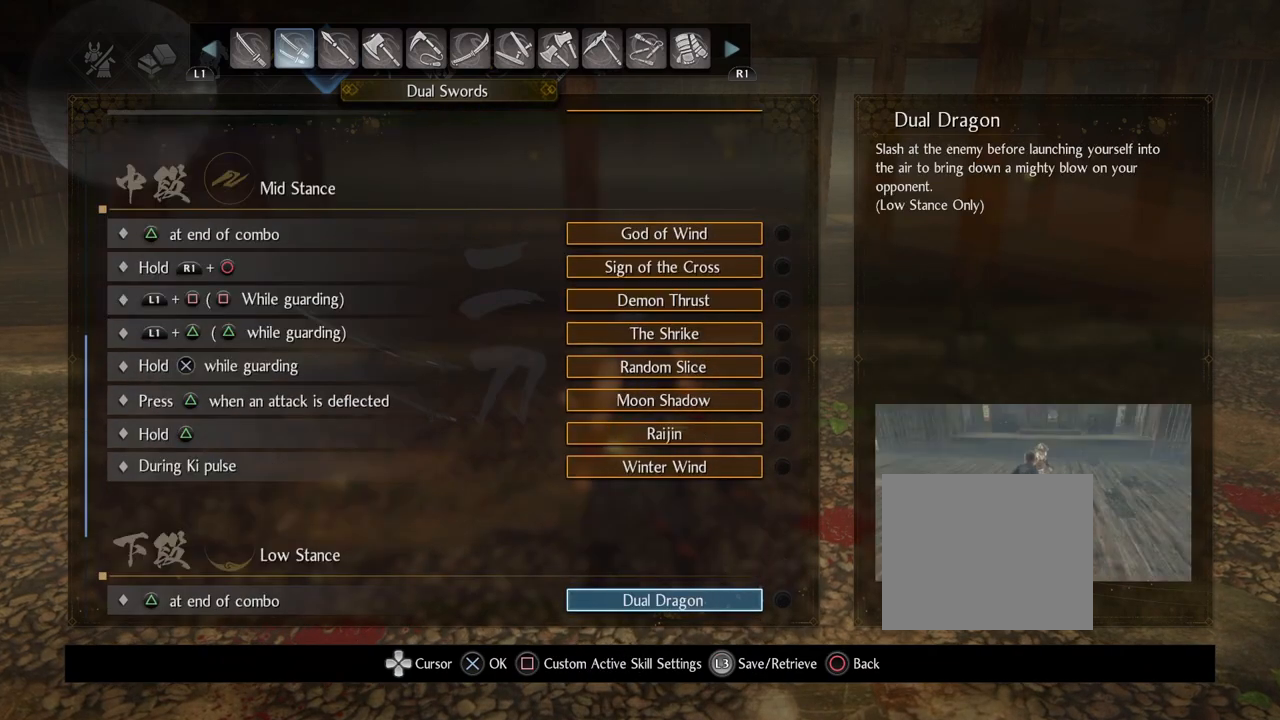
{"buttons": ["DPAD_UP"], "left_stick": "center", "right_stick": "center", "events": [[183, "DPAD_UP", "down"]]}
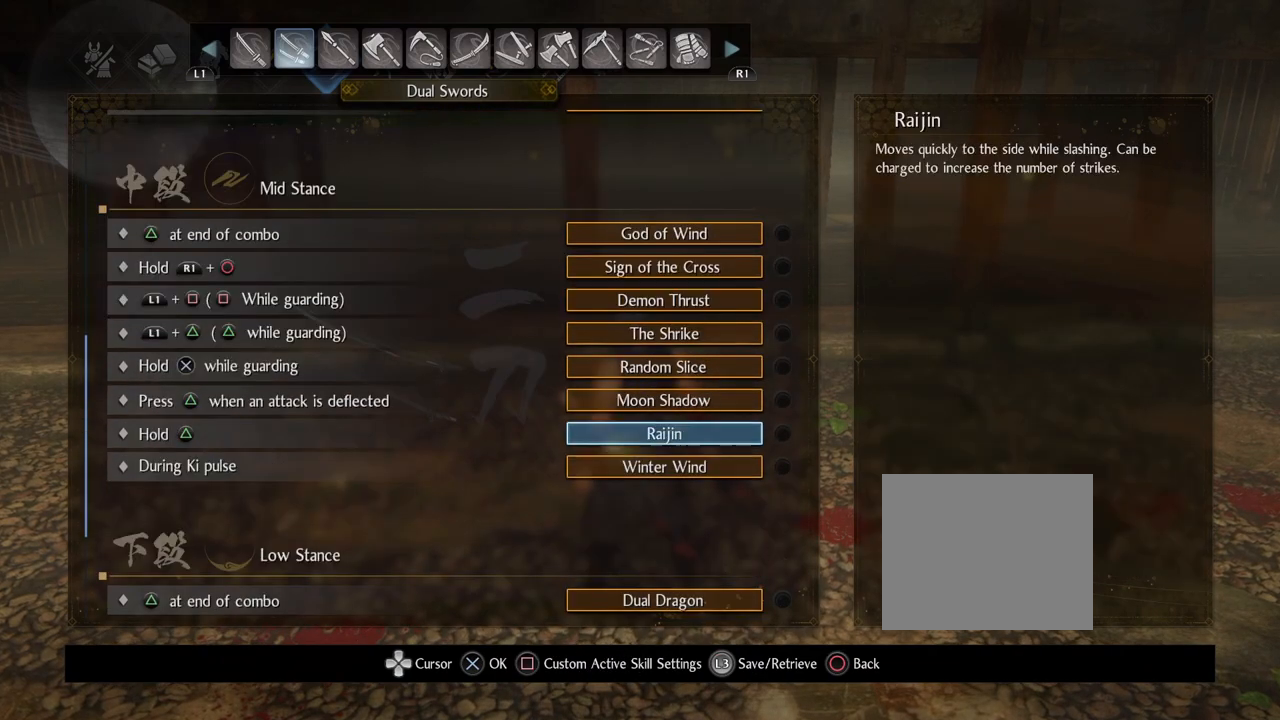
{"buttons": [], "left_stick": "center", "right_stick": "center", "events": [[150, "DPAD_UP", "up"]]}
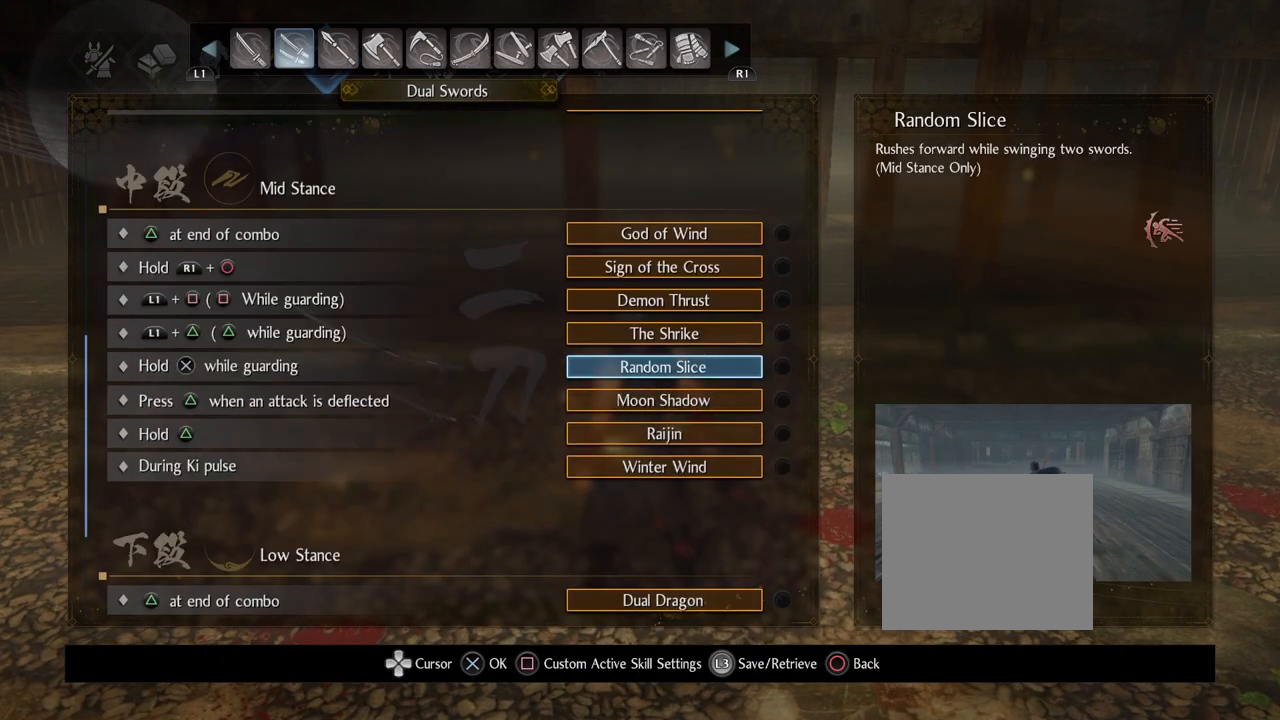
{"buttons": [], "left_stick": "center", "right_stick": "center", "events": []}
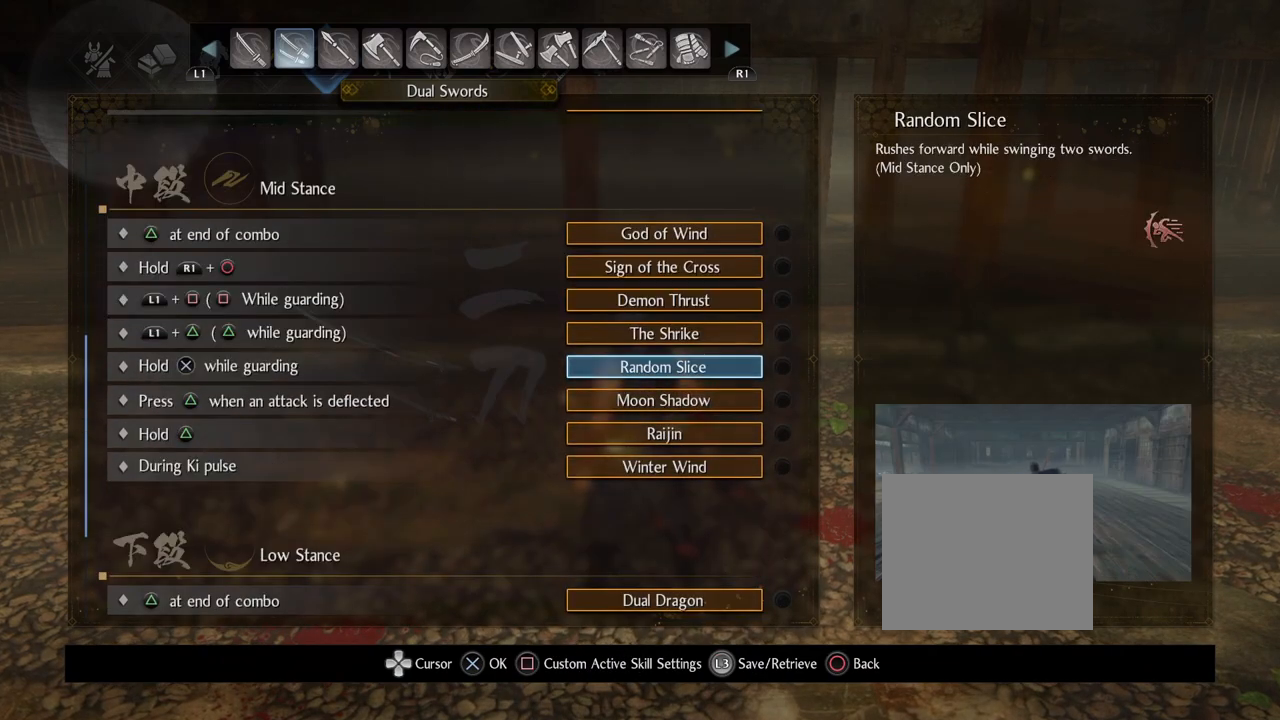
{"buttons": [], "left_stick": "center", "right_stick": "center", "events": []}